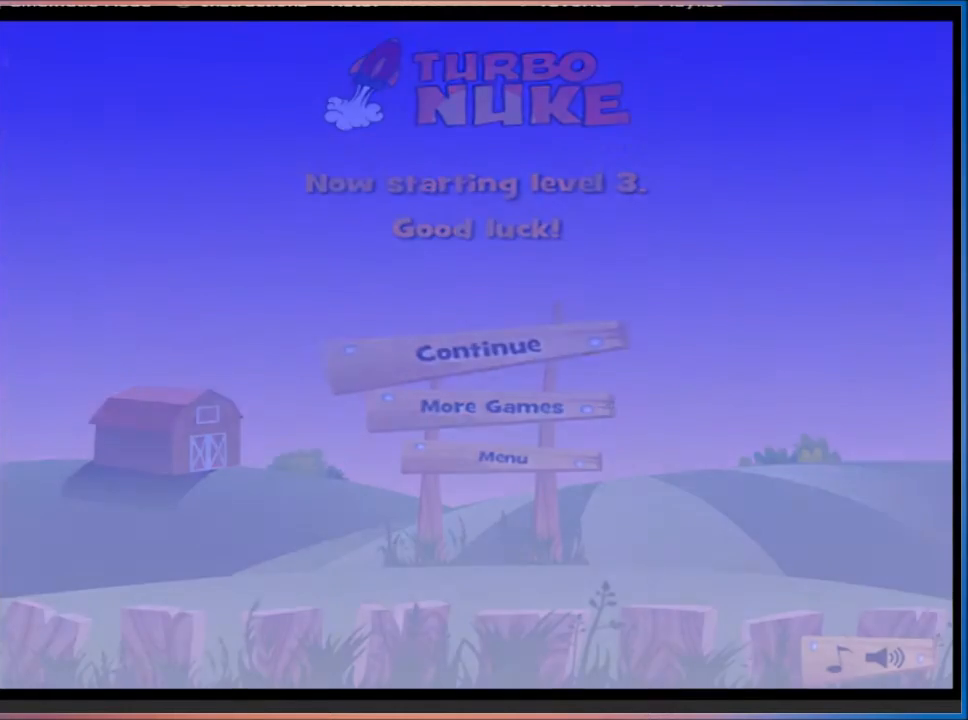
Gameplay with keyboard; each line is a JSON object with the keys held at the frame after it. "events" lists presses ("down") and releases ("up") of "1", "2", "3", "4", "5", "a", "c", "caps_lock", "d", "e", "f", "q", "r", "s", "shift", "tab", "tilde", "w", "x" and "z" between this image and that frame as [ms after this image, input, new state], when the widget could be followed in between. No other keys are recorded. Mouse input is not recorded.
{"keys": ["d"], "events": [[266, "d", "down"]]}
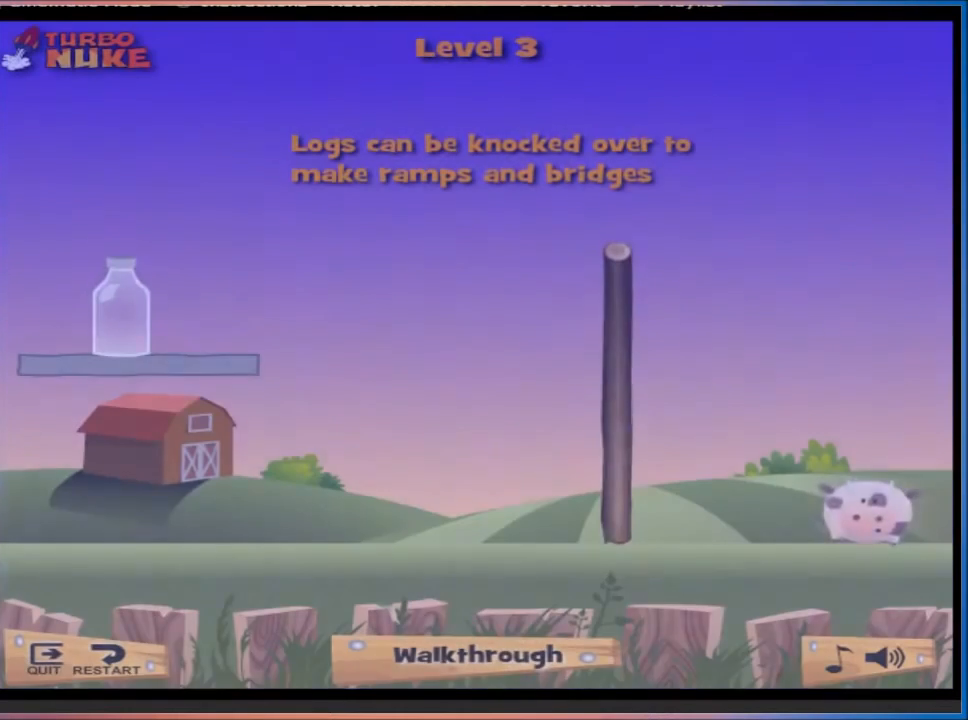
{"keys": ["a"], "events": [[67, "a", "down"], [100, "d", "up"]]}
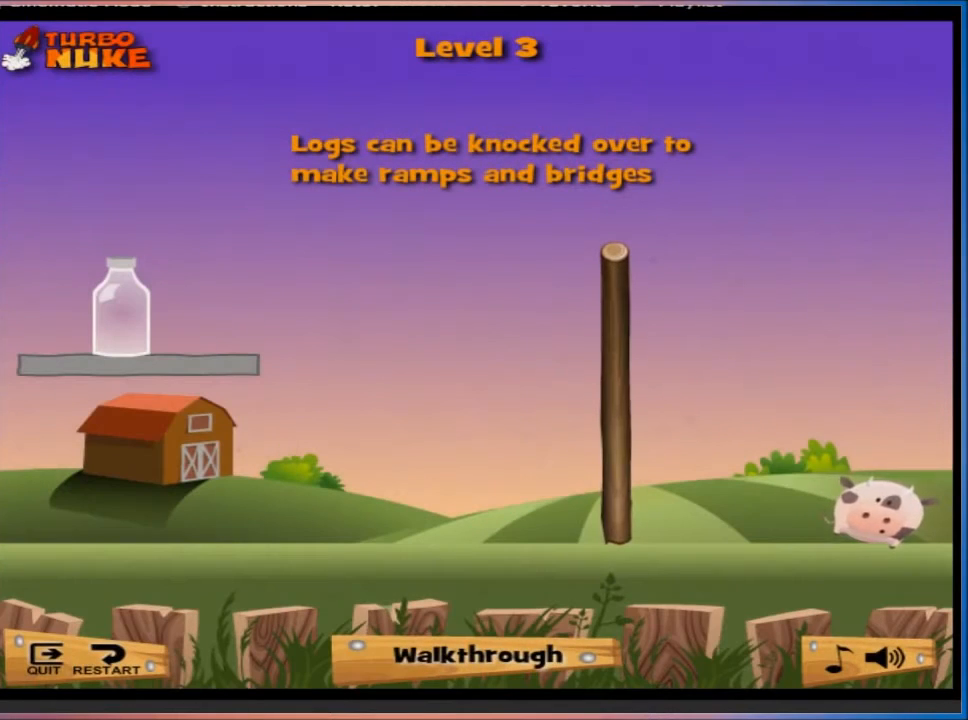
{"keys": ["a"], "events": []}
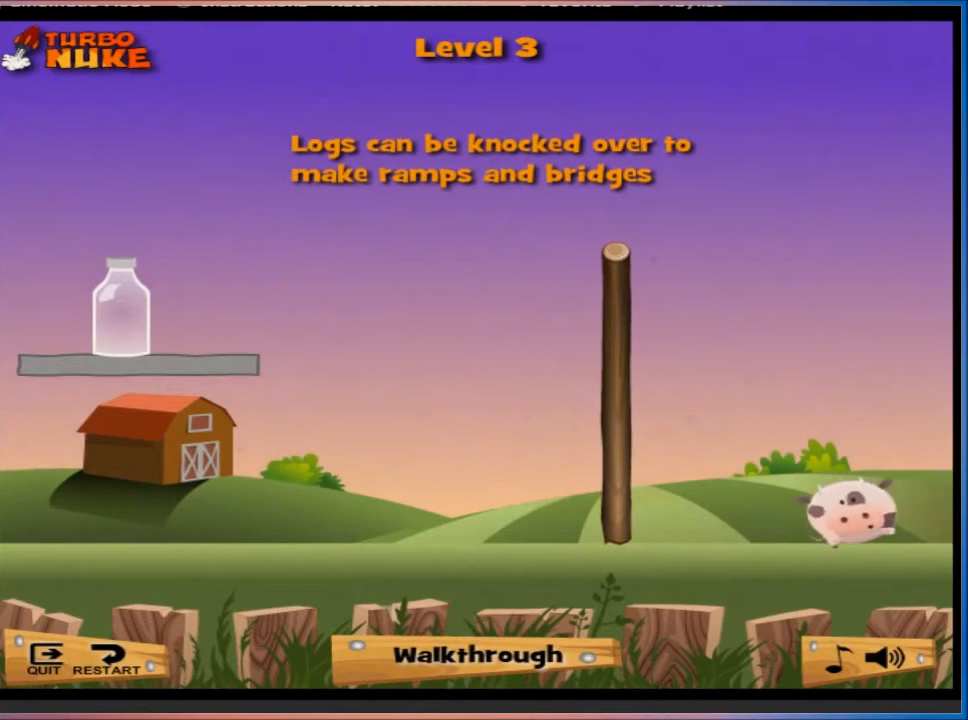
{"keys": ["a"], "events": []}
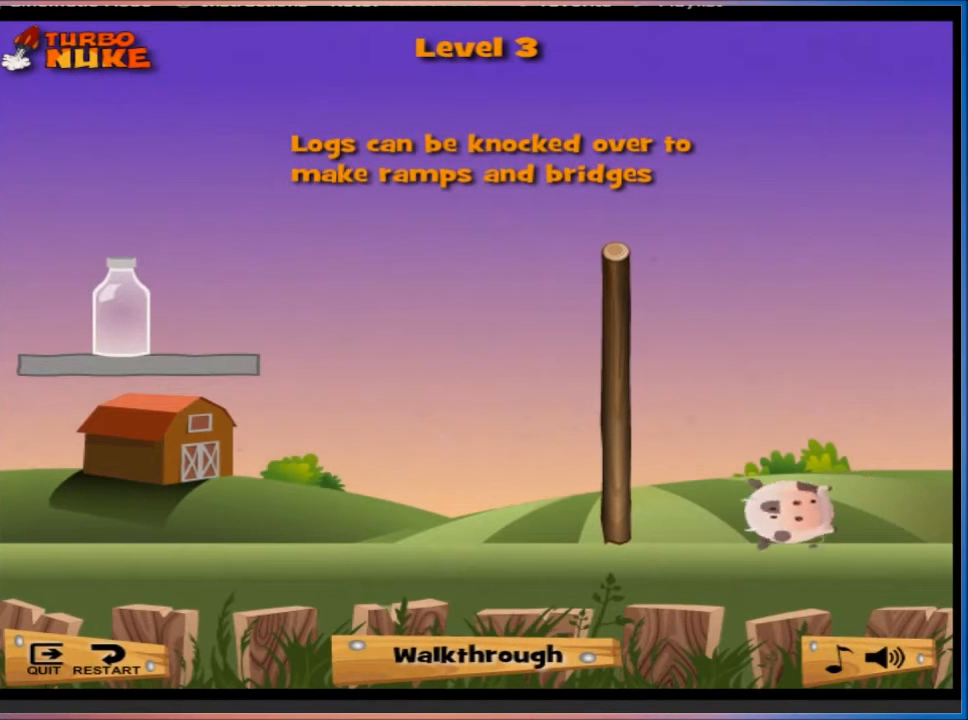
{"keys": ["a"], "events": []}
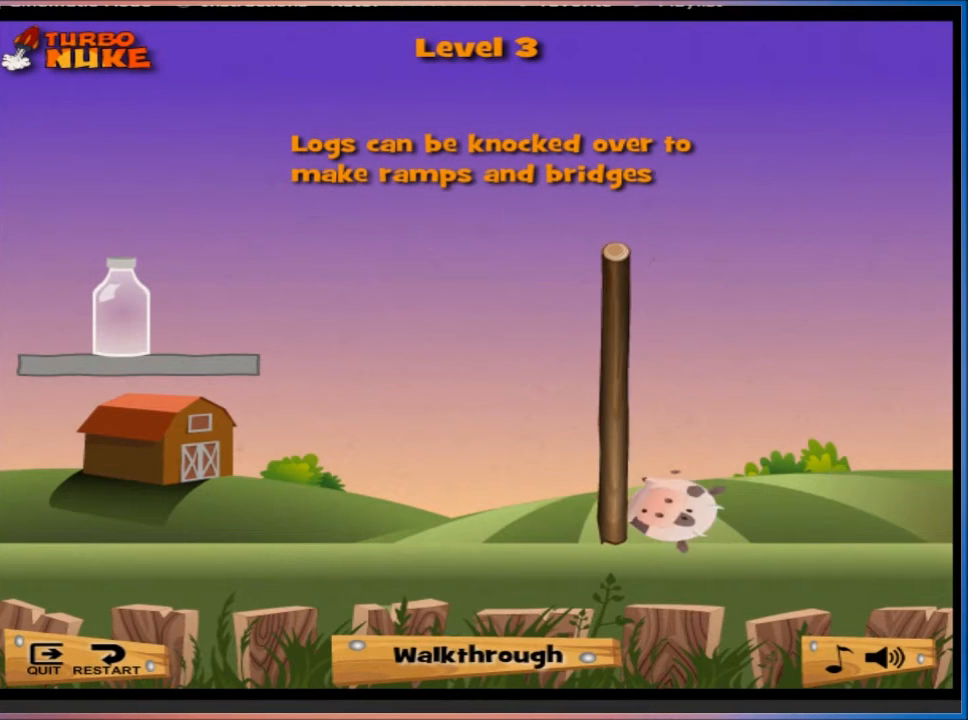
{"keys": ["a"], "events": []}
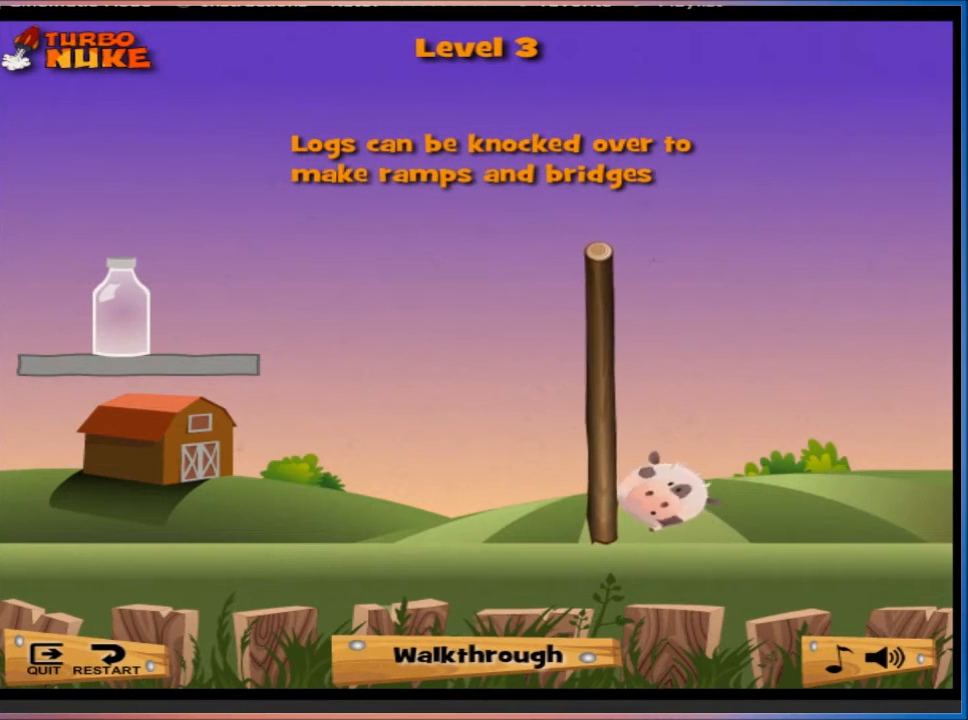
{"keys": ["d"], "events": [[434, "a", "up"], [434, "d", "down"]]}
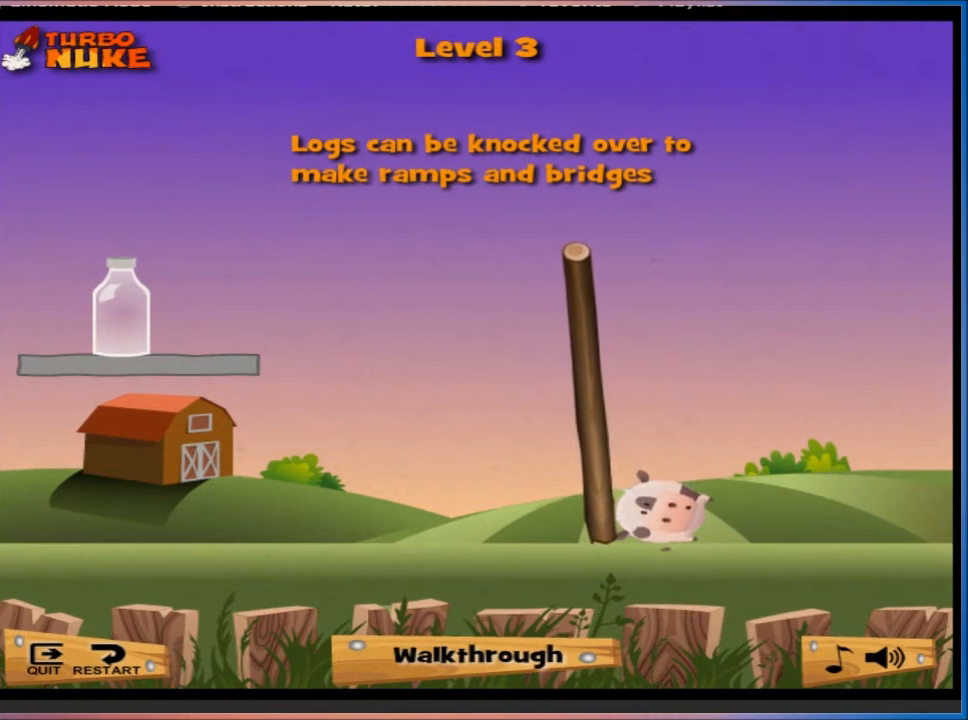
{"keys": ["d"], "events": []}
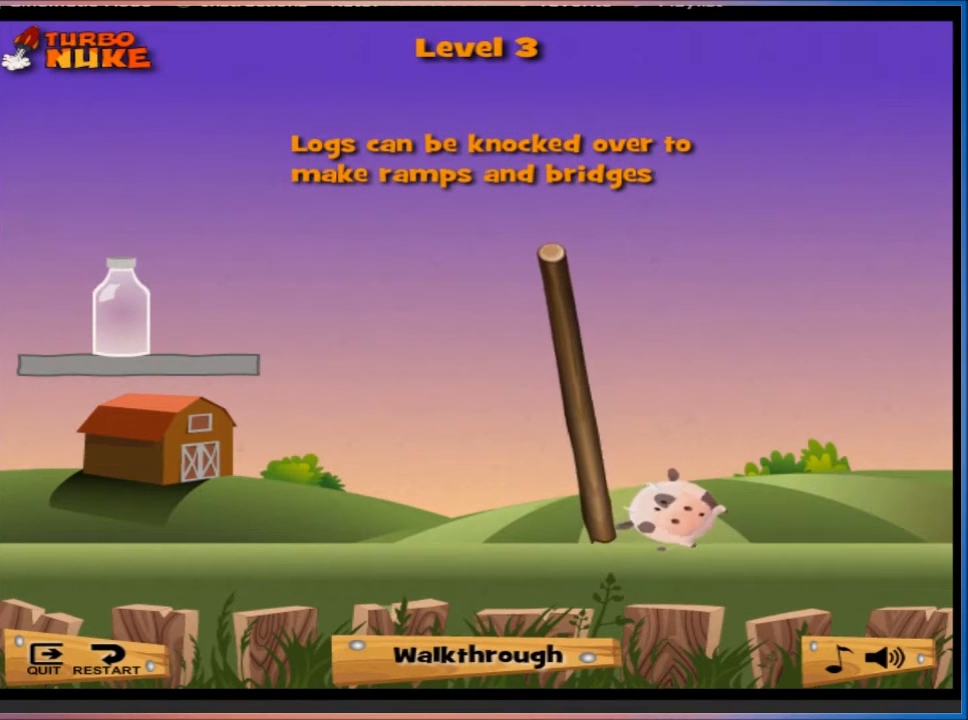
{"keys": ["a"], "events": [[400, "a", "down"], [400, "d", "up"]]}
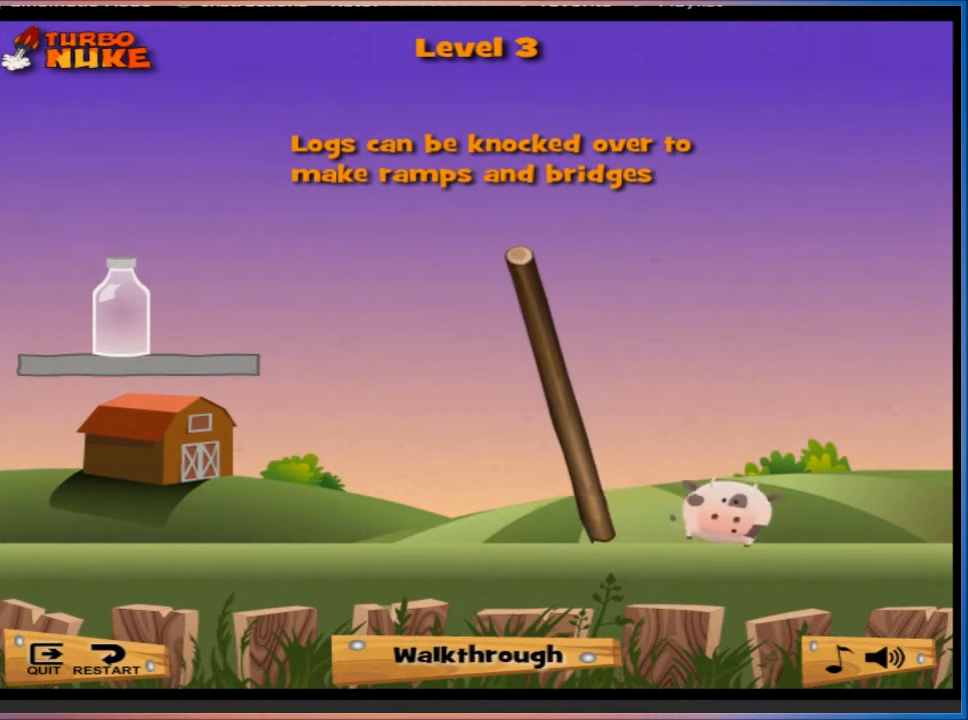
{"keys": ["a"], "events": []}
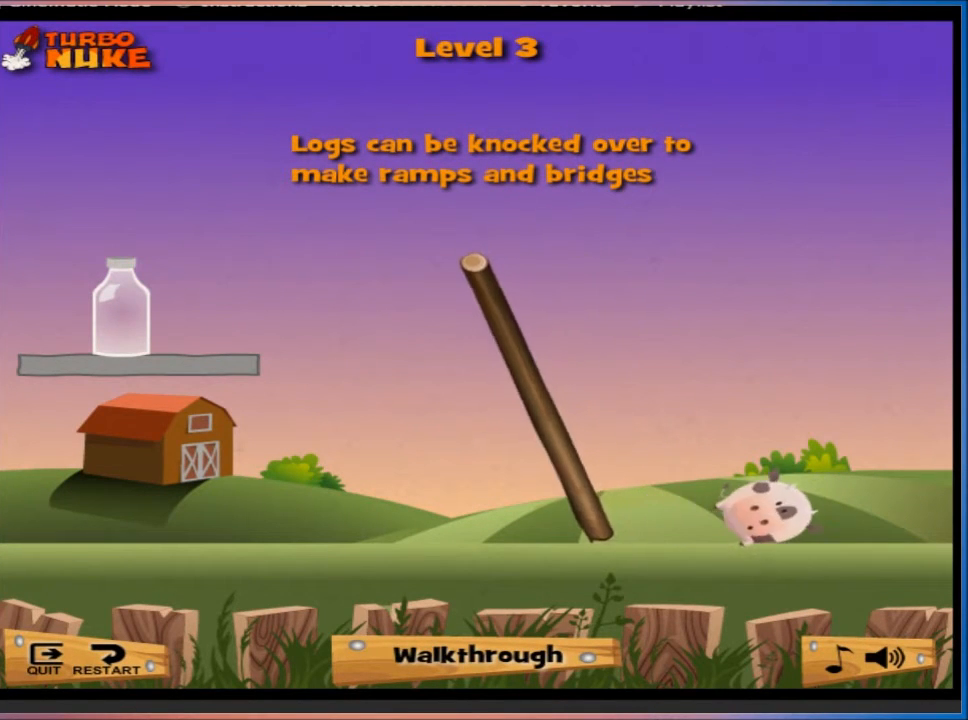
{"keys": ["a"], "events": []}
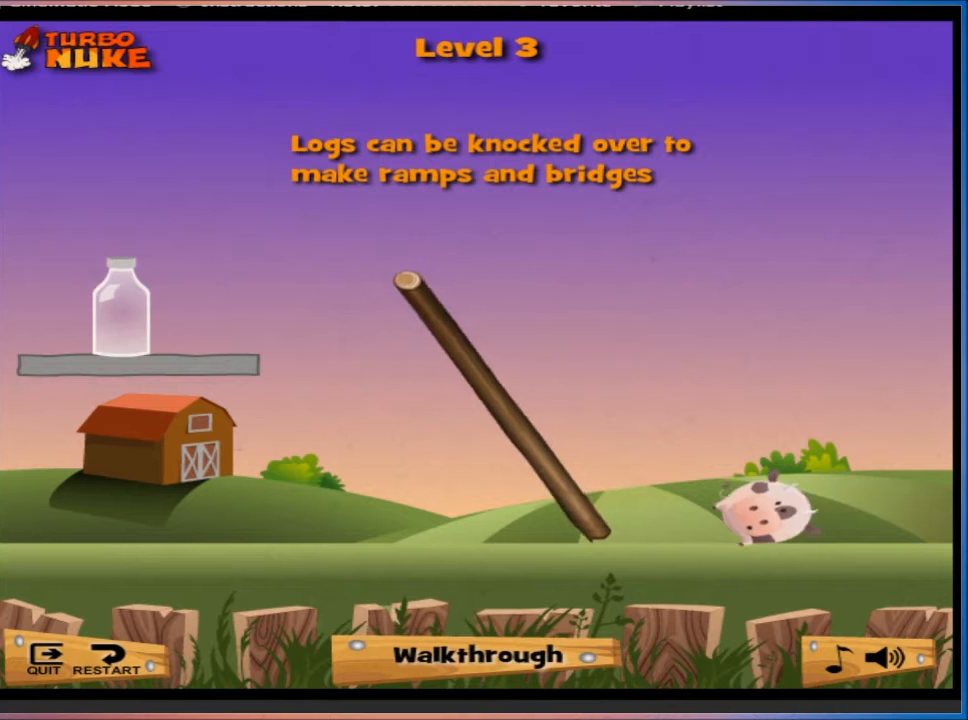
{"keys": ["a"], "events": []}
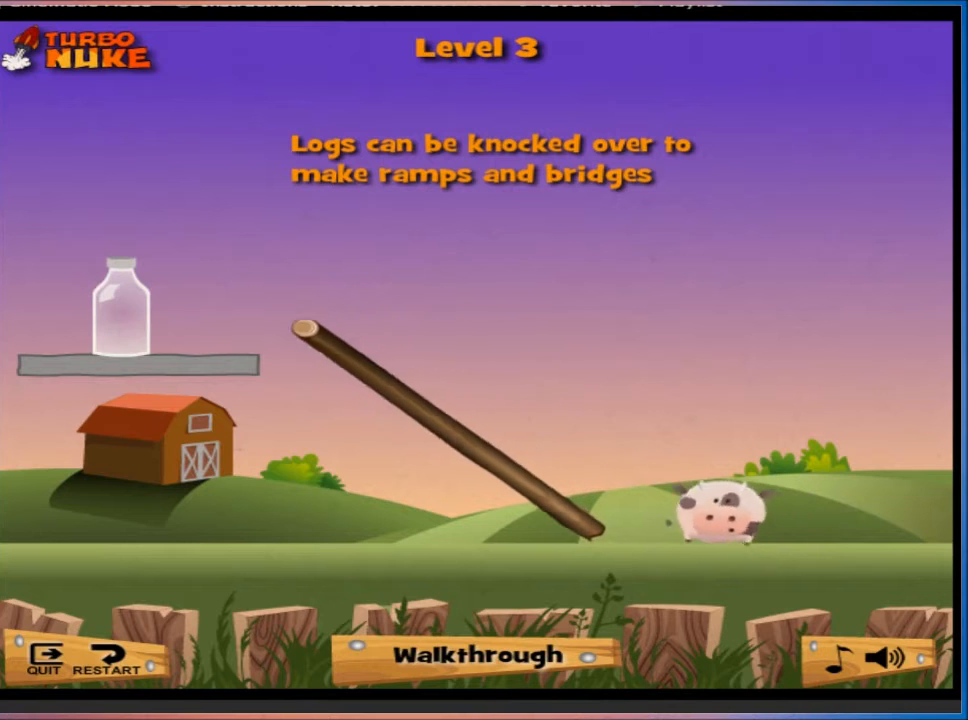
{"keys": ["a"], "events": []}
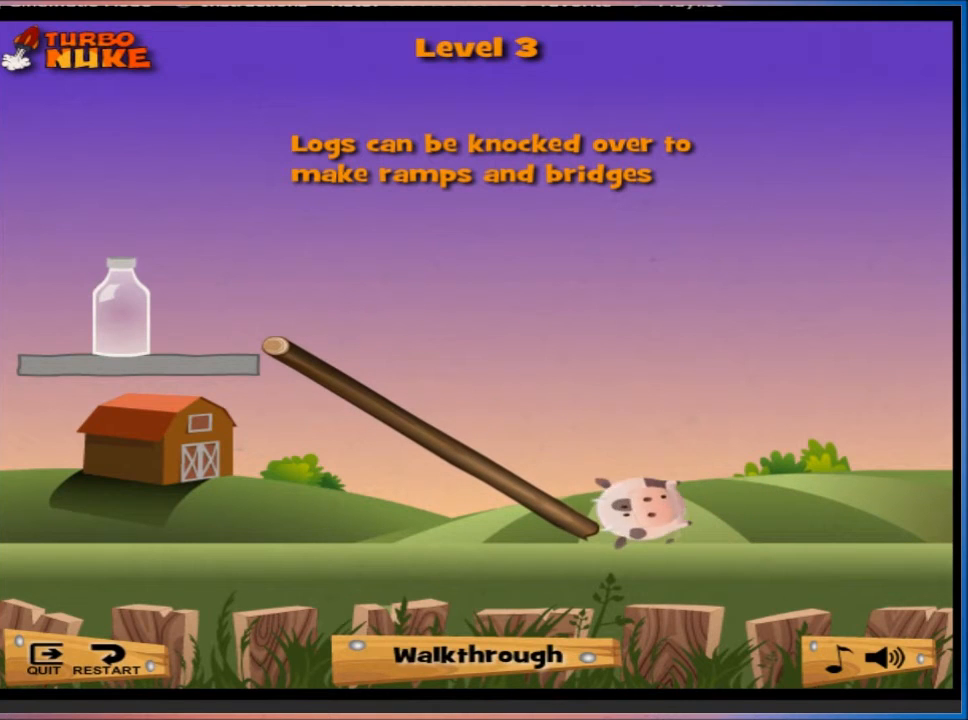
{"keys": ["a"], "events": []}
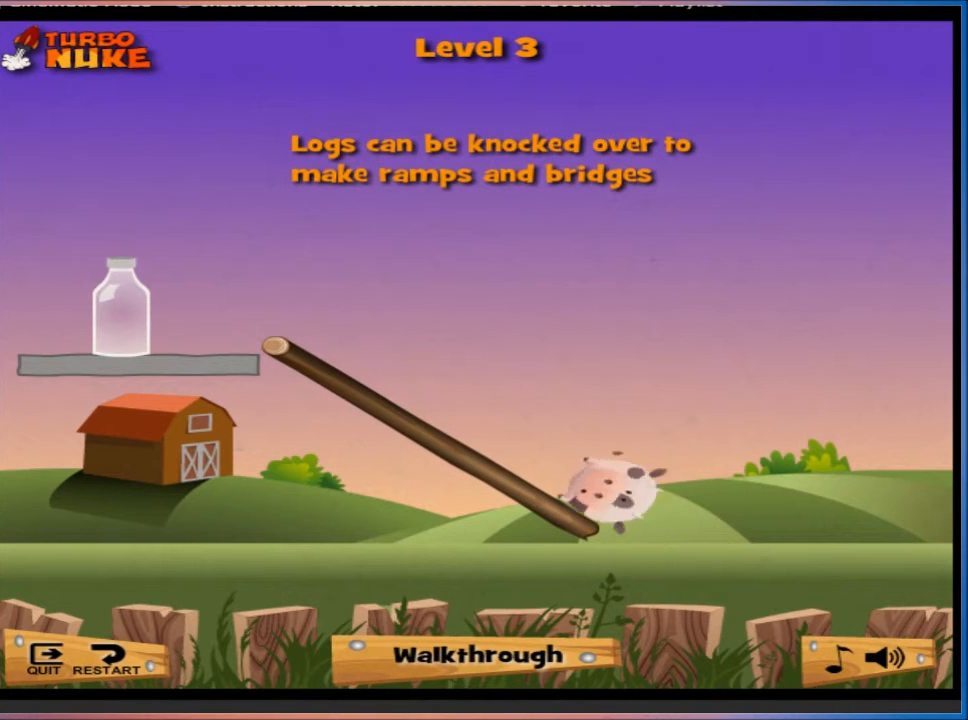
{"keys": ["a"], "events": []}
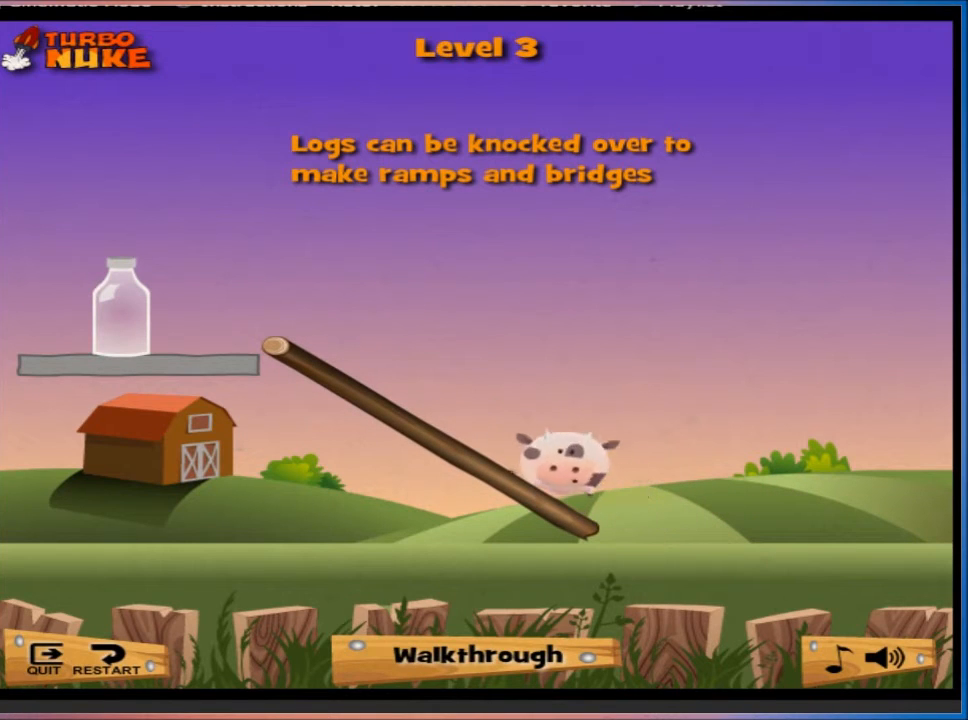
{"keys": ["a"], "events": []}
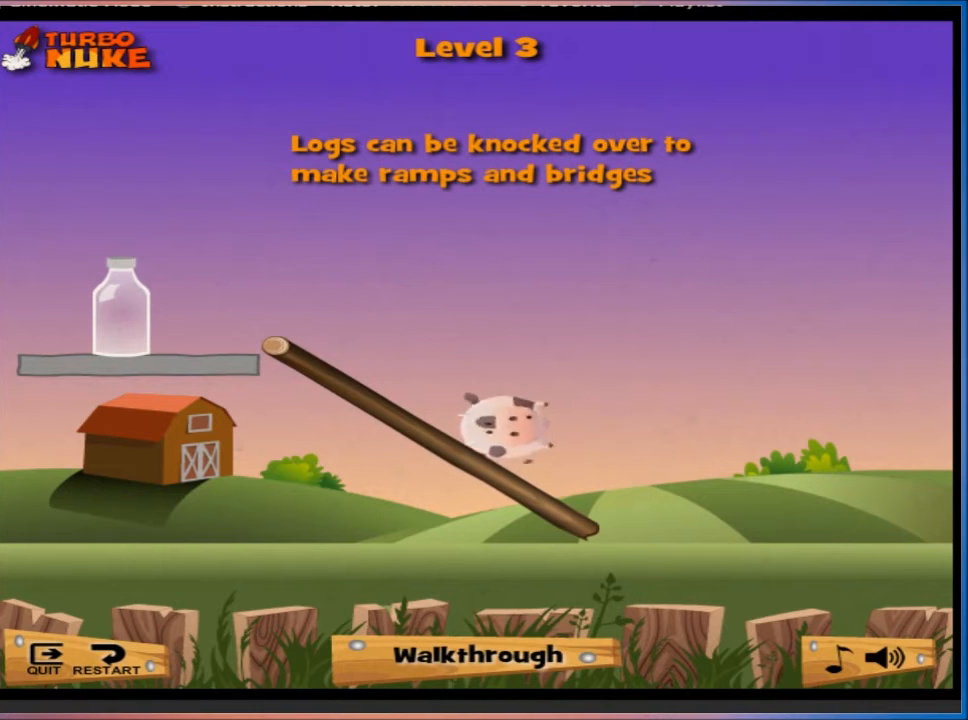
{"keys": ["a"], "events": []}
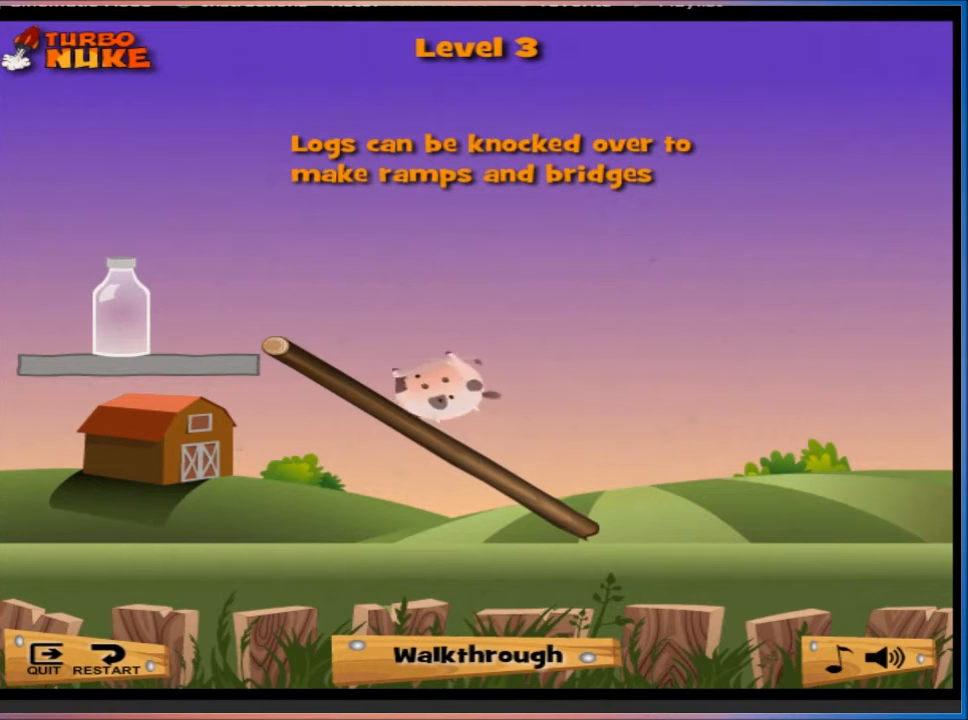
{"keys": ["a"], "events": []}
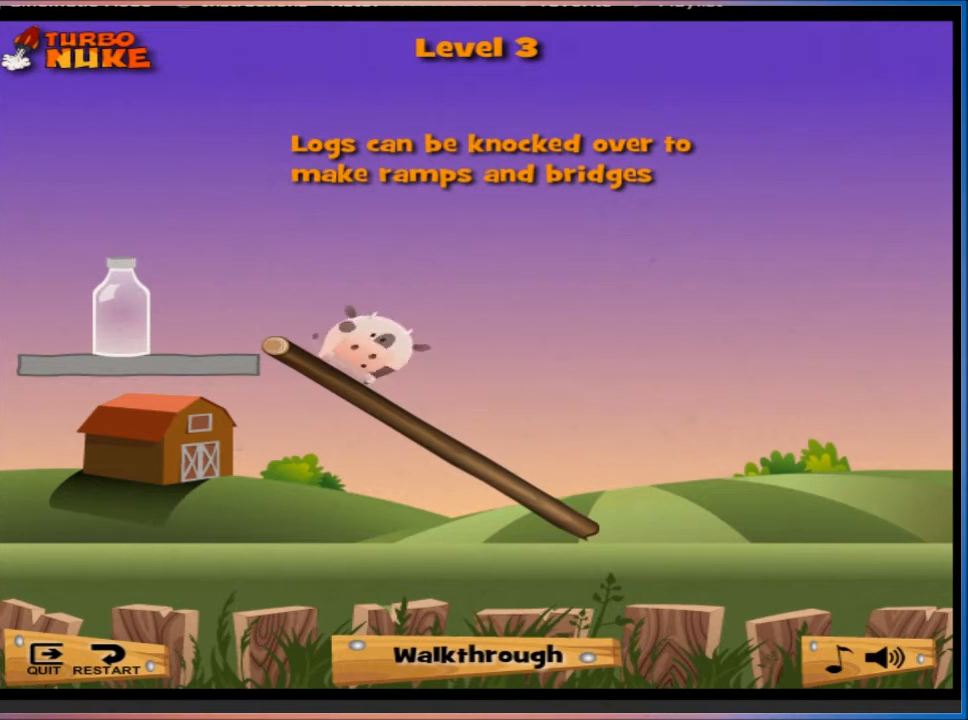
{"keys": ["a"], "events": []}
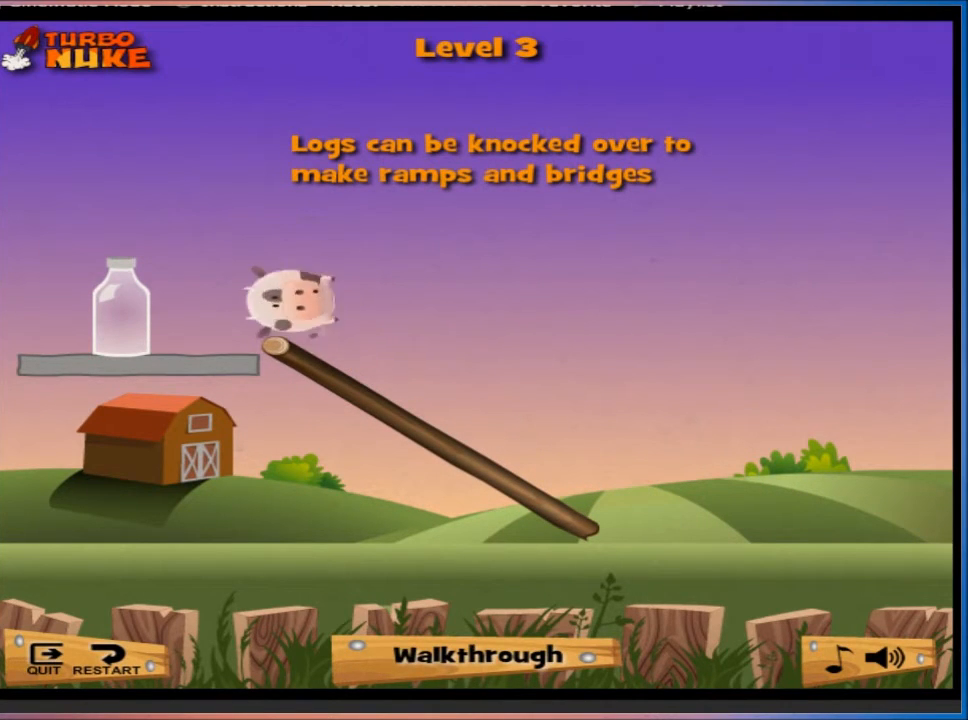
{"keys": ["a"], "events": []}
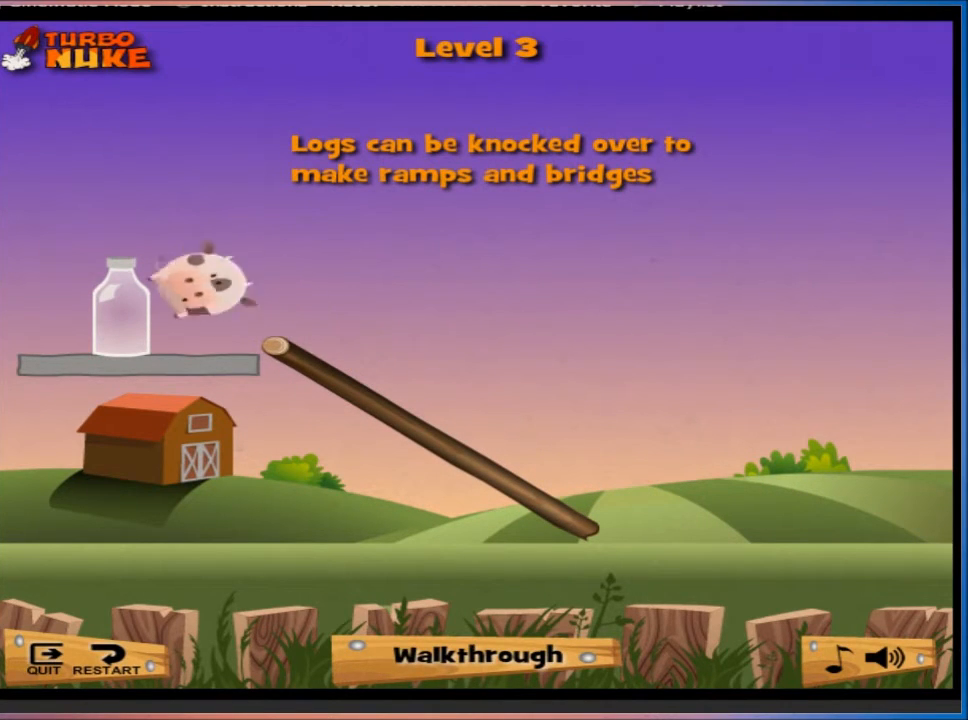
{"keys": [], "events": [[133, "a", "up"]]}
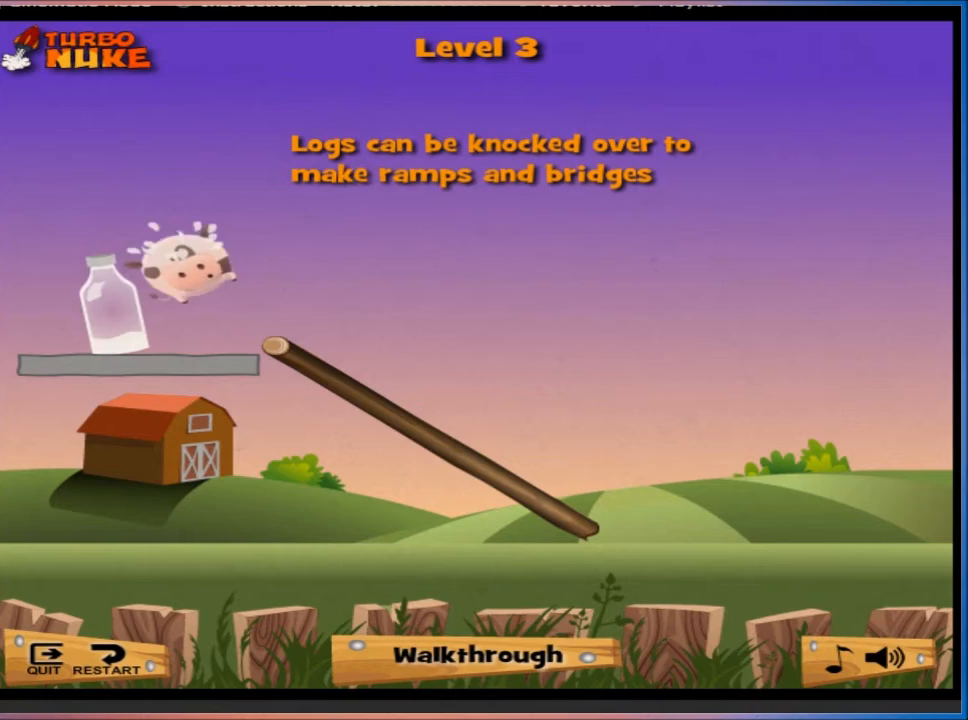
{"keys": [], "events": []}
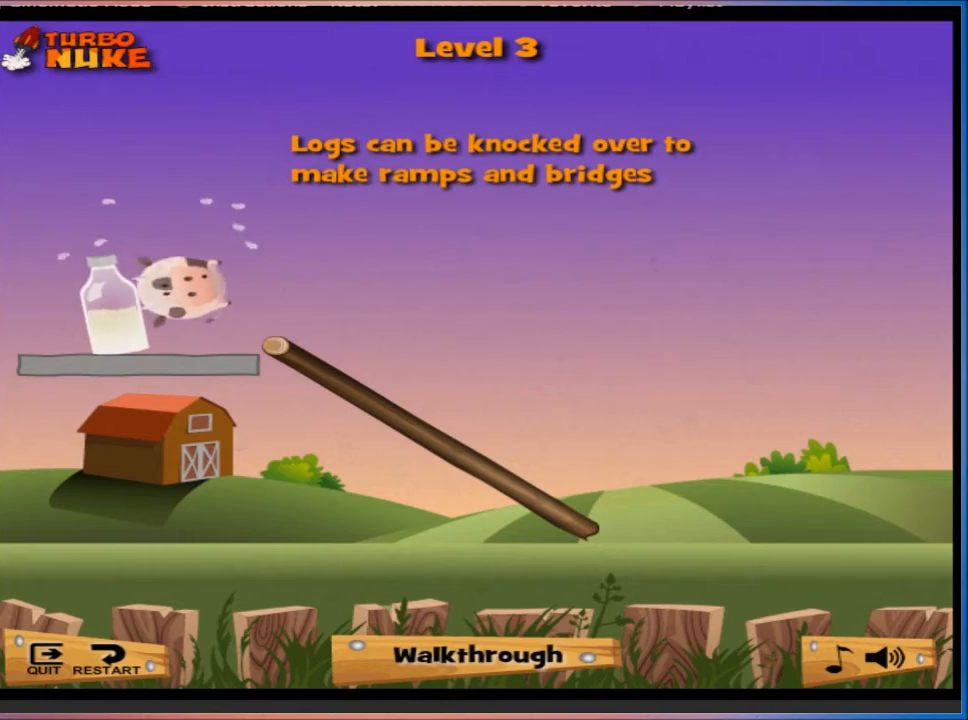
{"keys": [], "events": []}
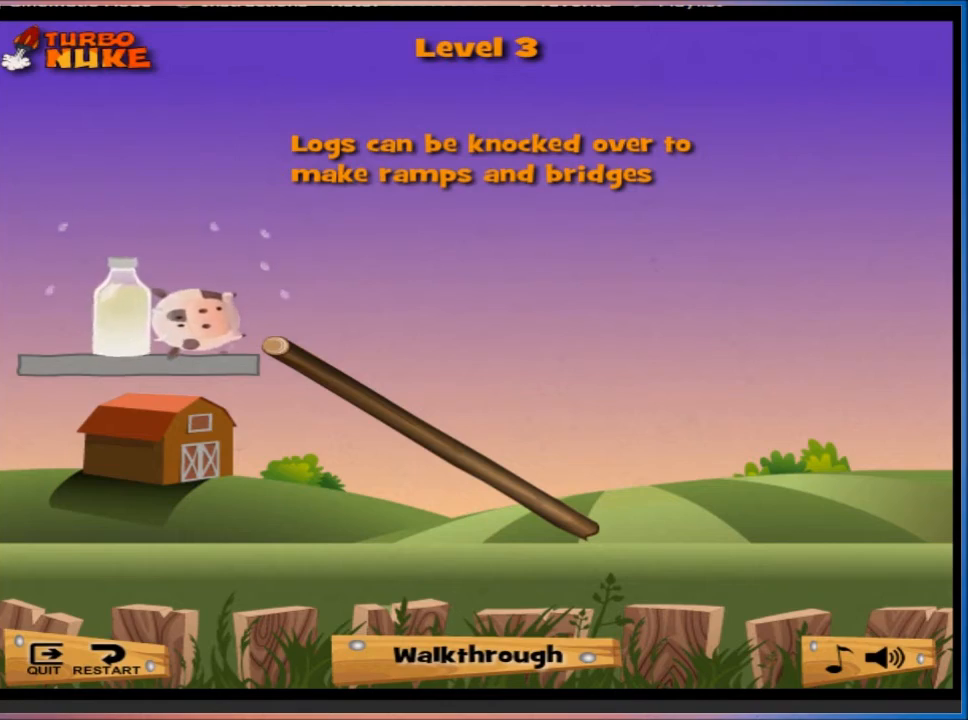
{"keys": [], "events": []}
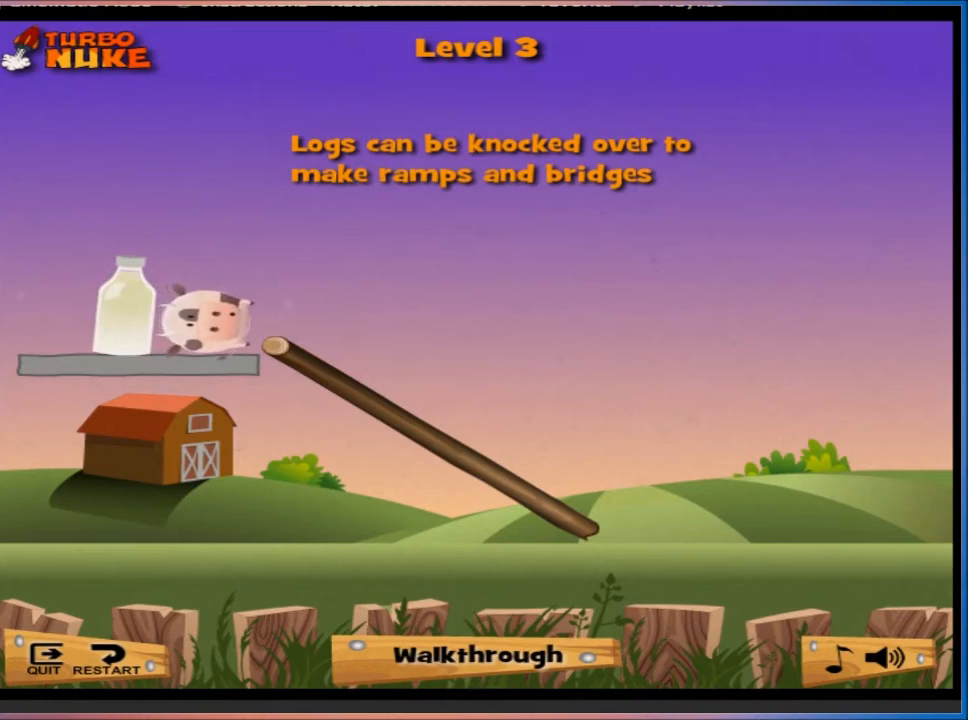
{"keys": [], "events": []}
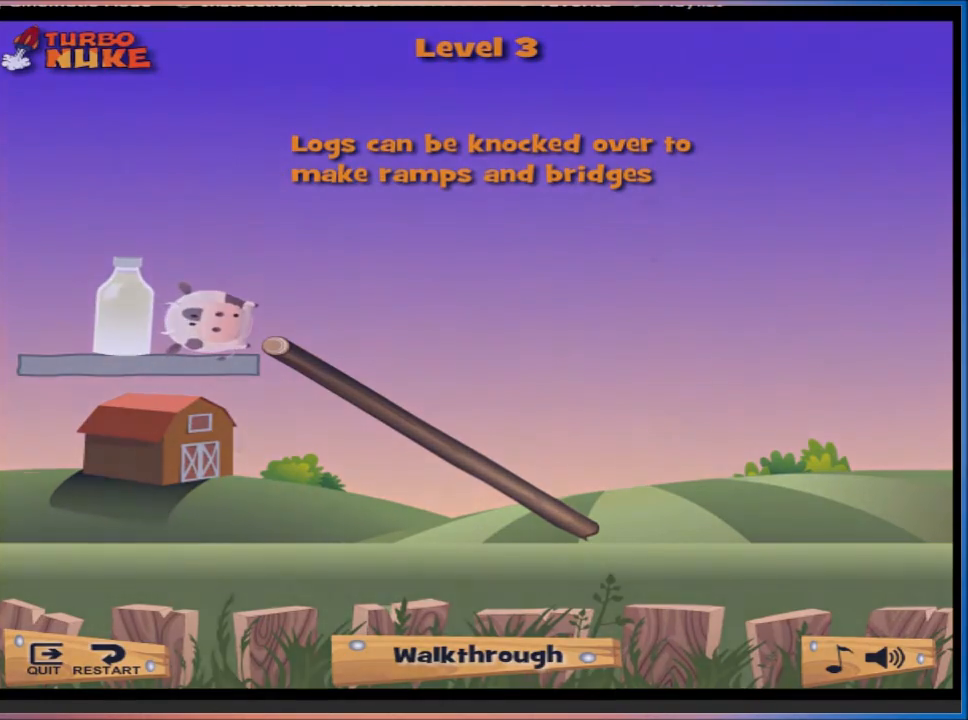
{"keys": [], "events": []}